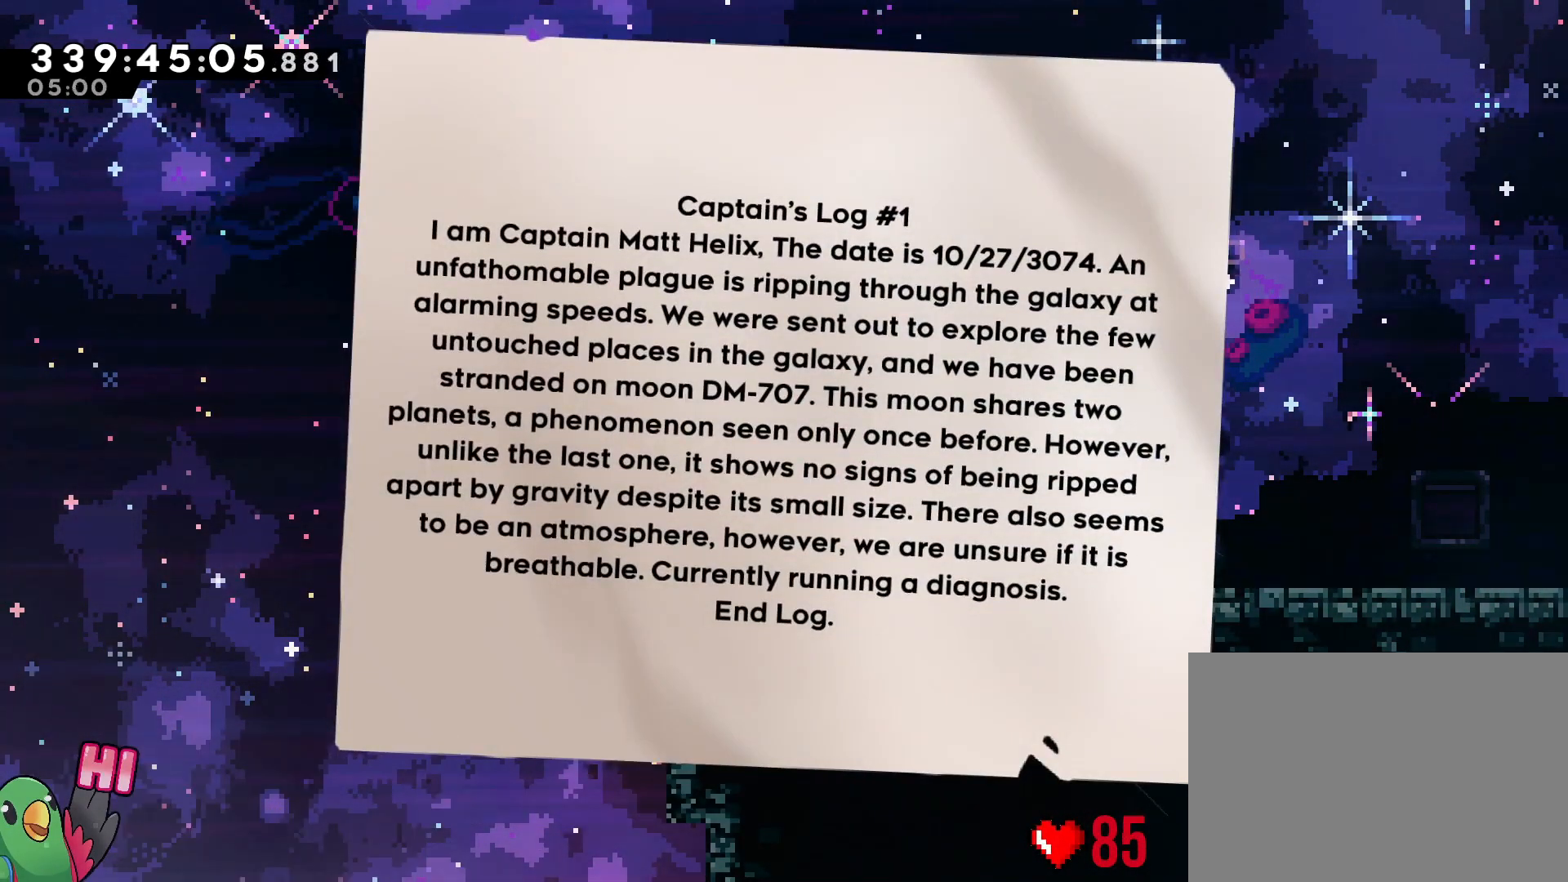
Gameplay with a controller (Nintendo layout); each line is a JSON object with the inputs held at the frame after it. "events" lists button and stick changes between this image and that frame as [ms after this image, input, new state], when the widget could be followed in between. Not read: HOME L3 R3 START.
{"buttons": [], "left_stick": "right", "right_stick": "center", "events": []}
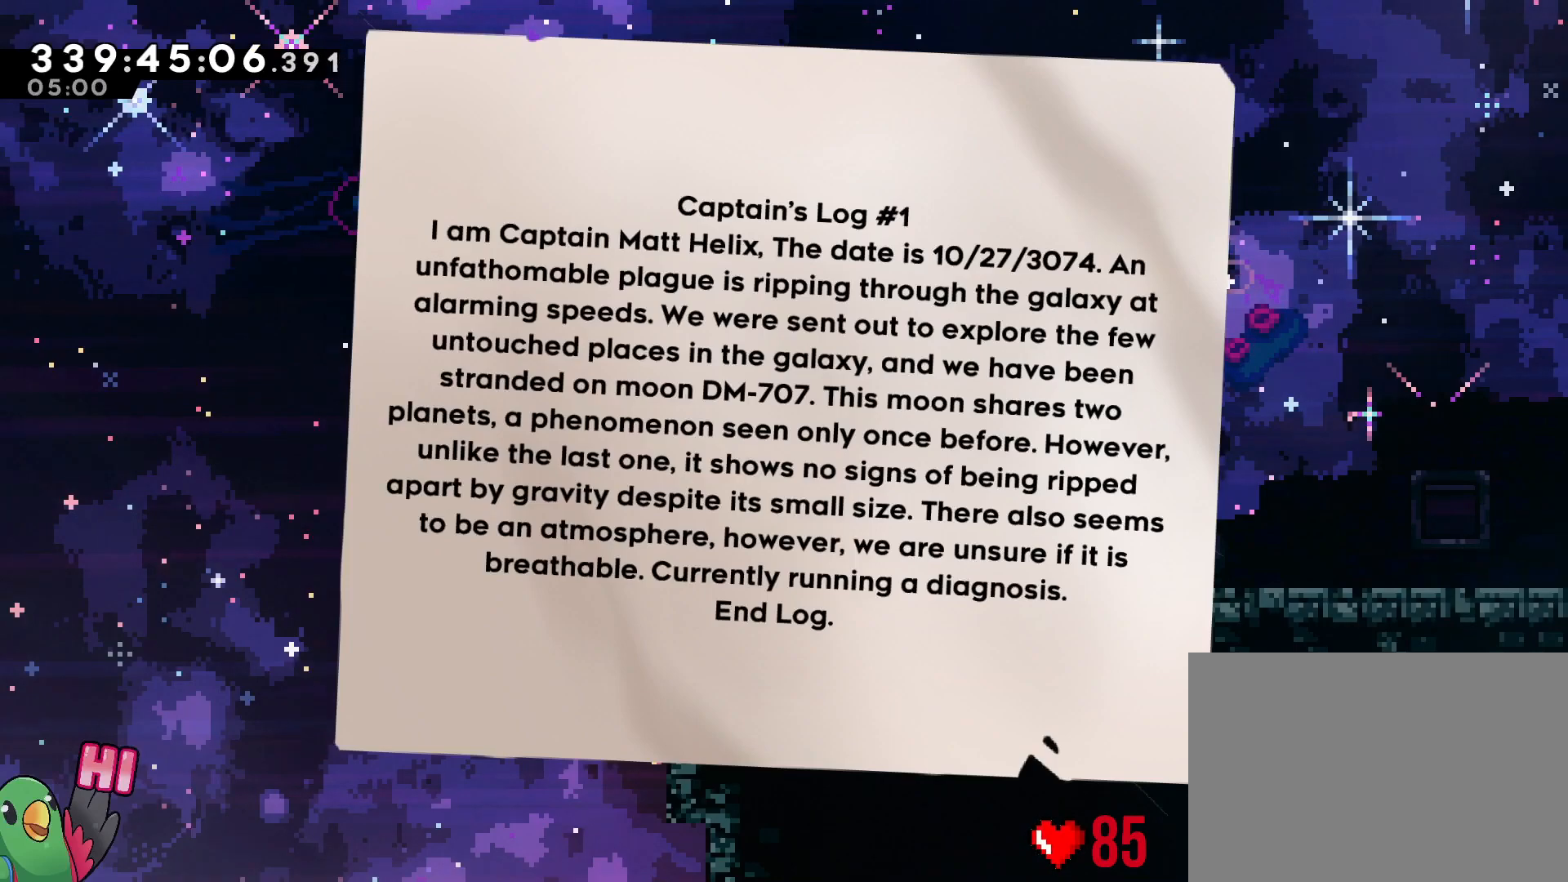
{"buttons": [], "left_stick": "right", "right_stick": "center", "events": [[301, "A", "down"], [484, "A", "up"]]}
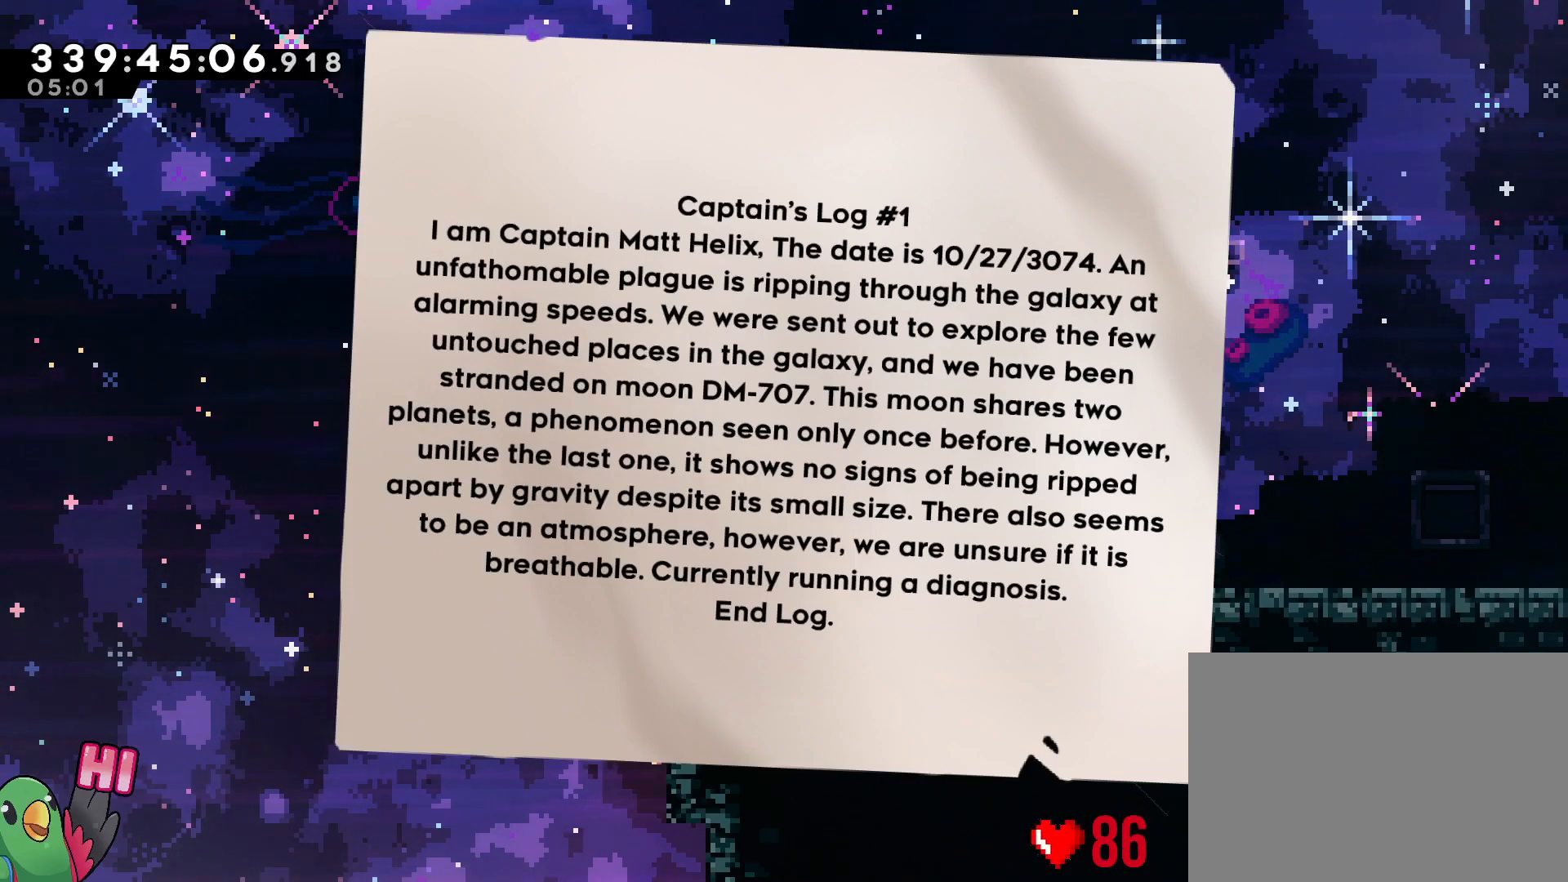
{"buttons": ["B"], "left_stick": "right", "right_stick": "center", "events": [[350, "A", "down"], [384, "A", "up"], [434, "B", "down"]]}
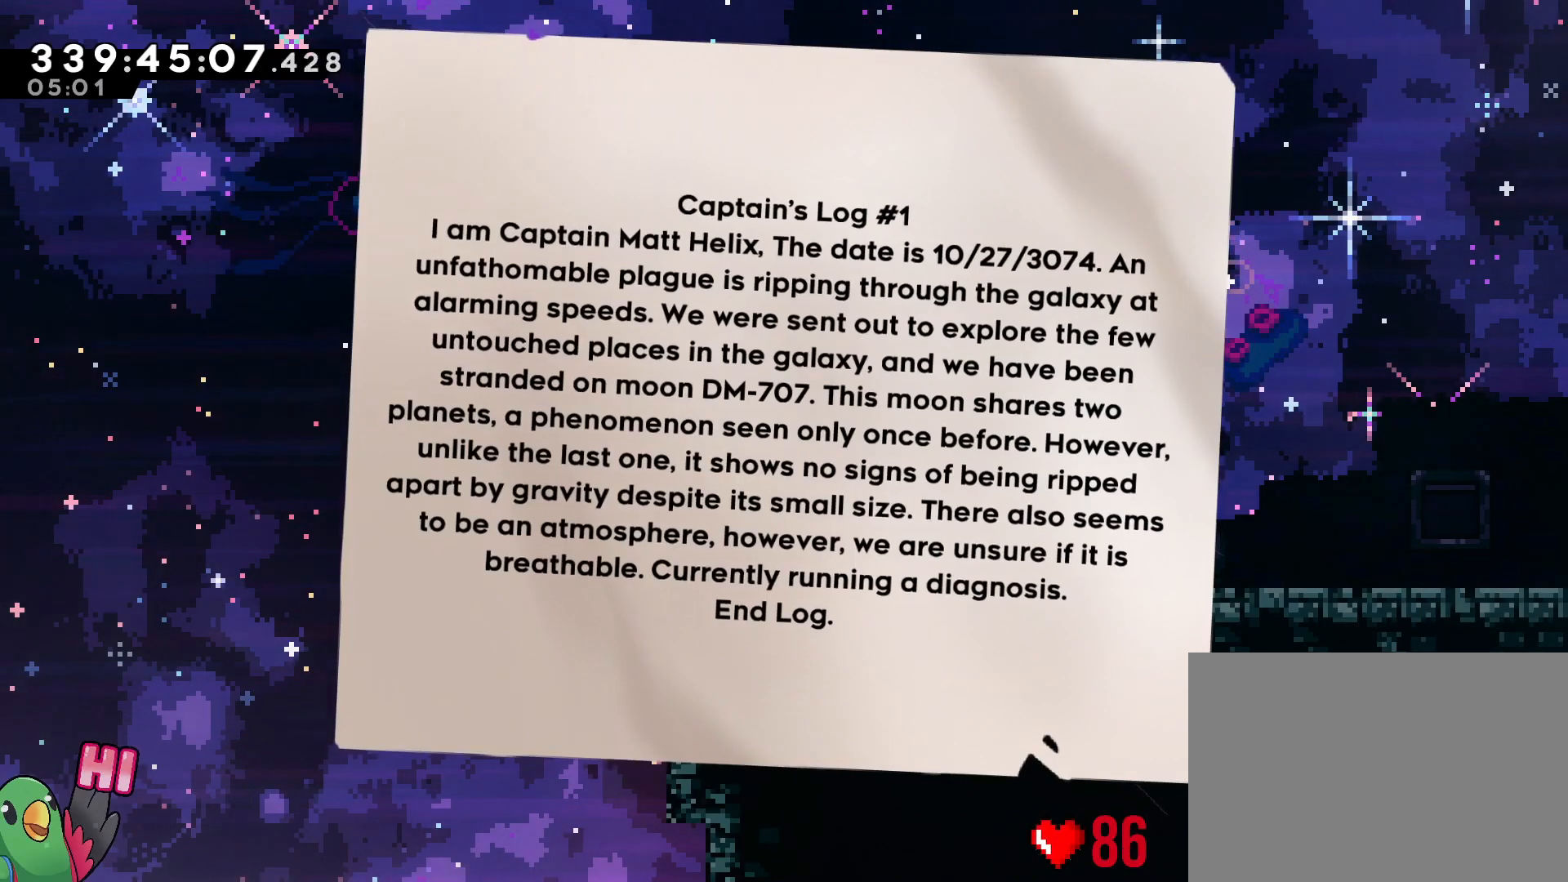
{"buttons": [], "left_stick": "right", "right_stick": "center", "events": [[100, "B", "up"]]}
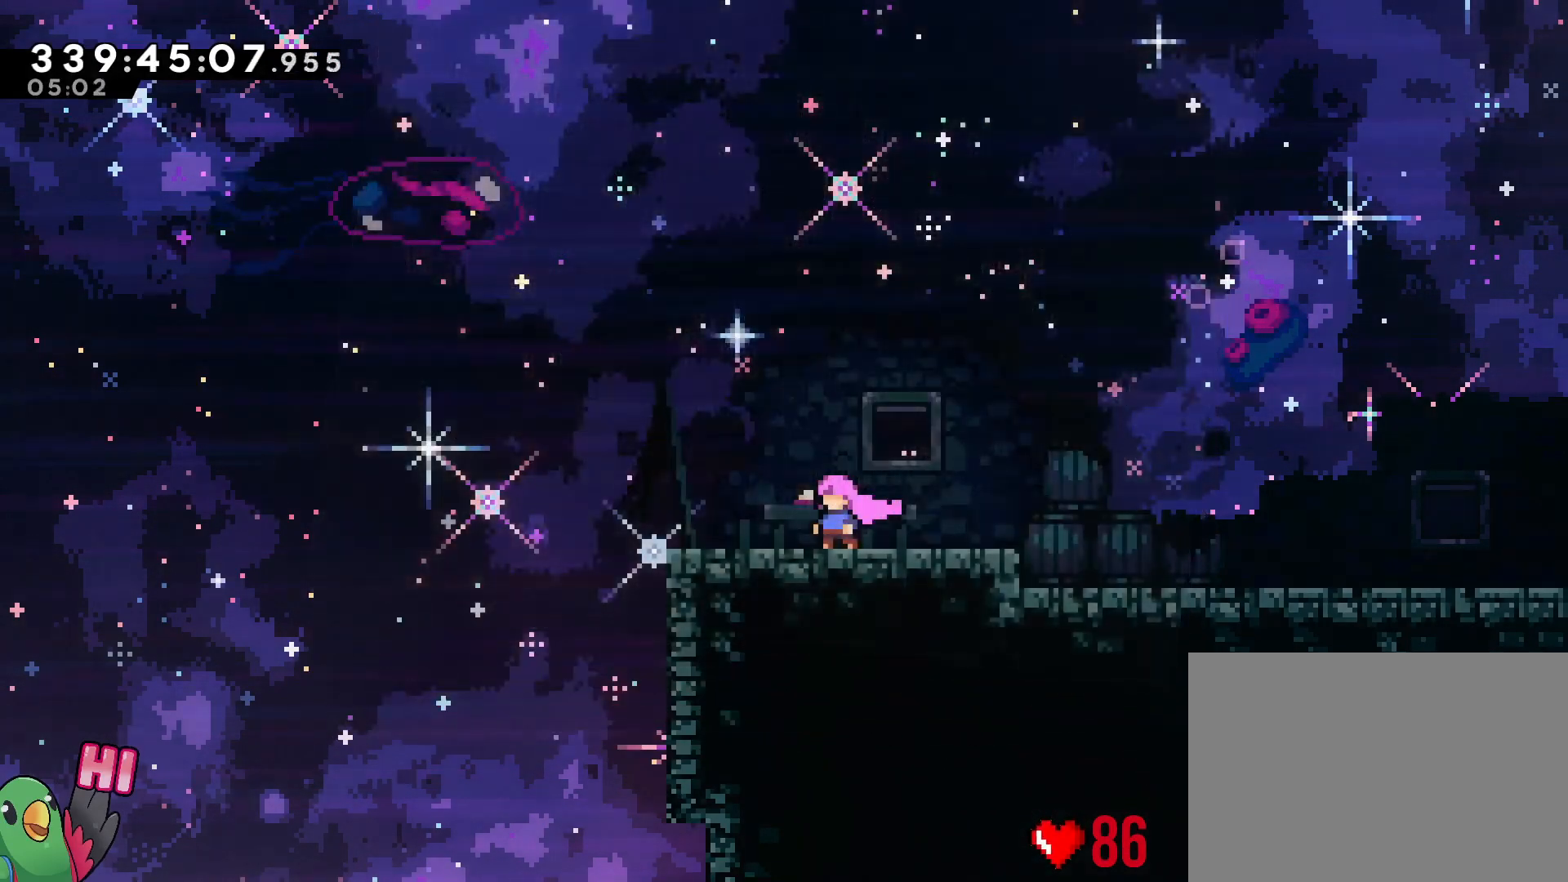
{"buttons": [], "left_stick": "center", "right_stick": "center", "events": [[183, "left_stick", "center"]]}
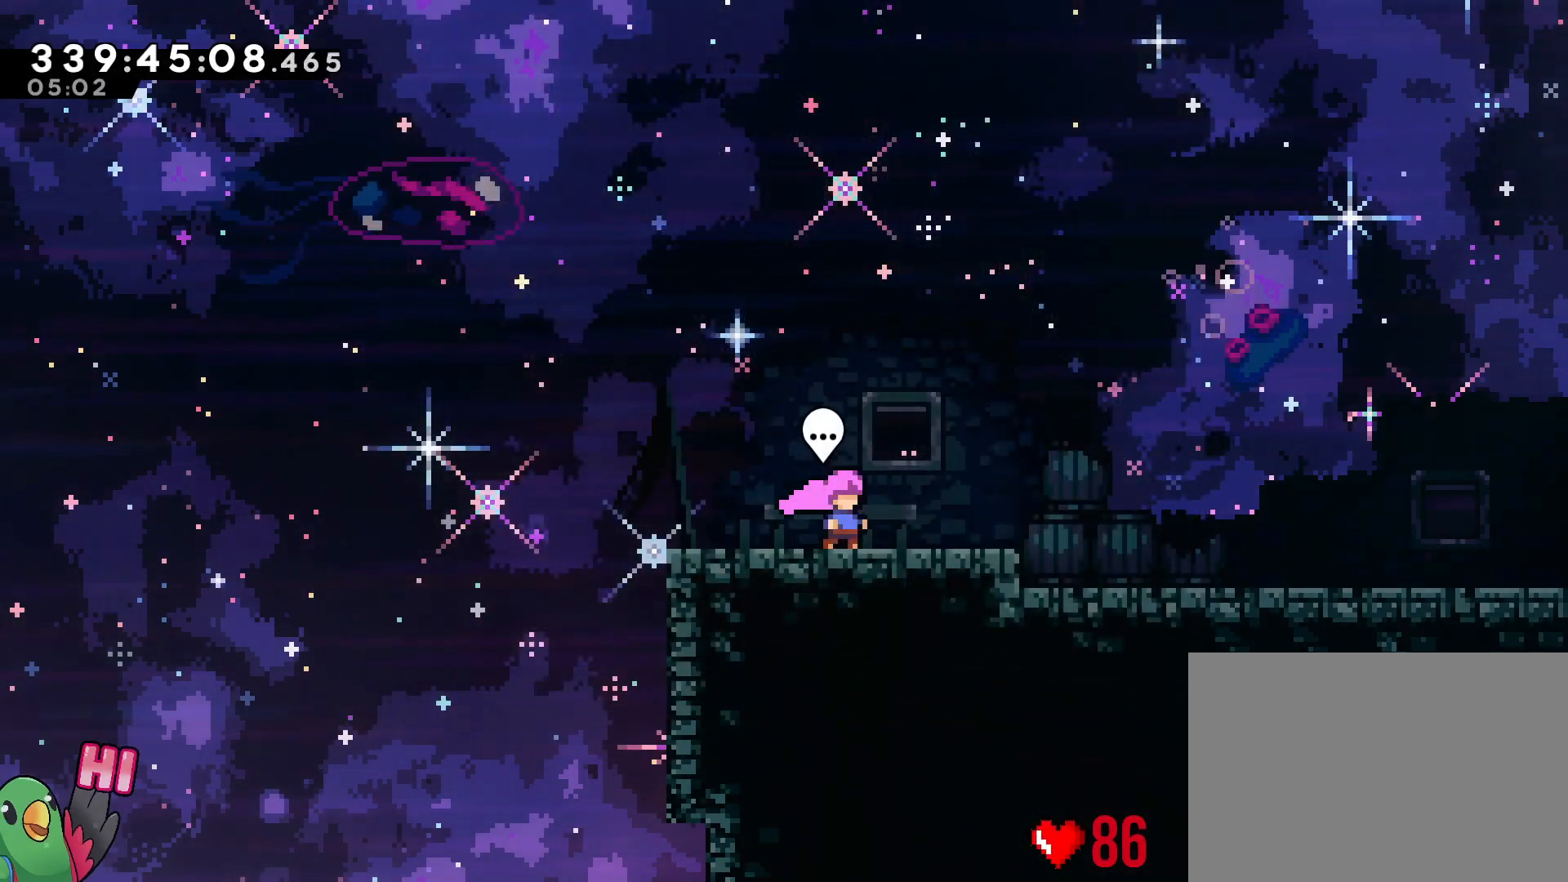
{"buttons": ["B"], "left_stick": "right", "right_stick": "center", "events": [[334, "left_stick", "right"], [451, "B", "down"]]}
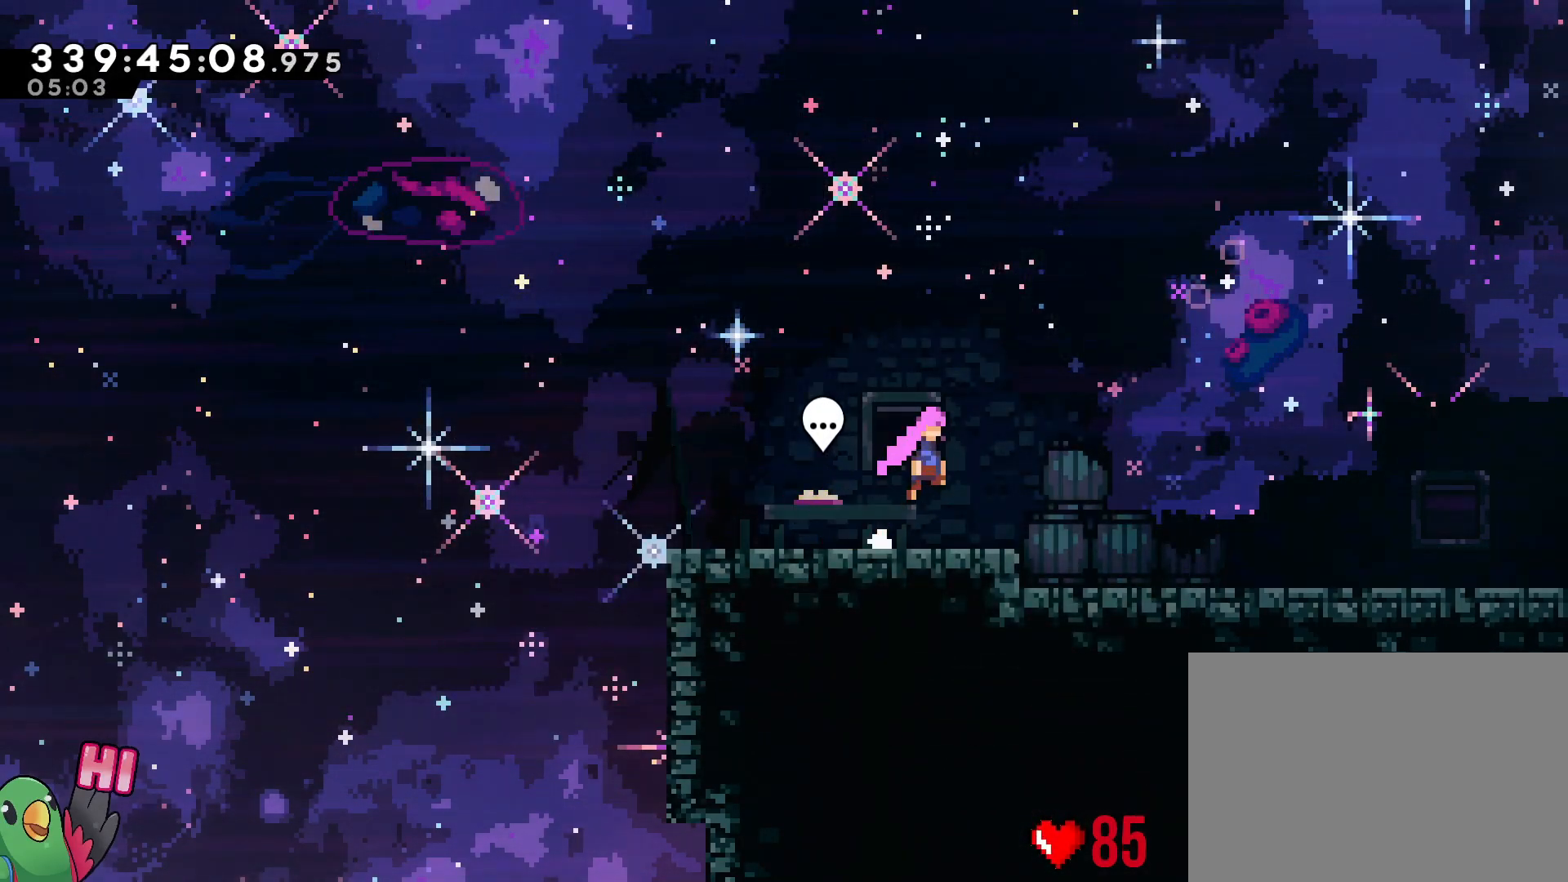
{"buttons": [], "left_stick": "right", "right_stick": "center", "events": [[50, "B", "up"], [367, "B", "down"], [417, "B", "up"]]}
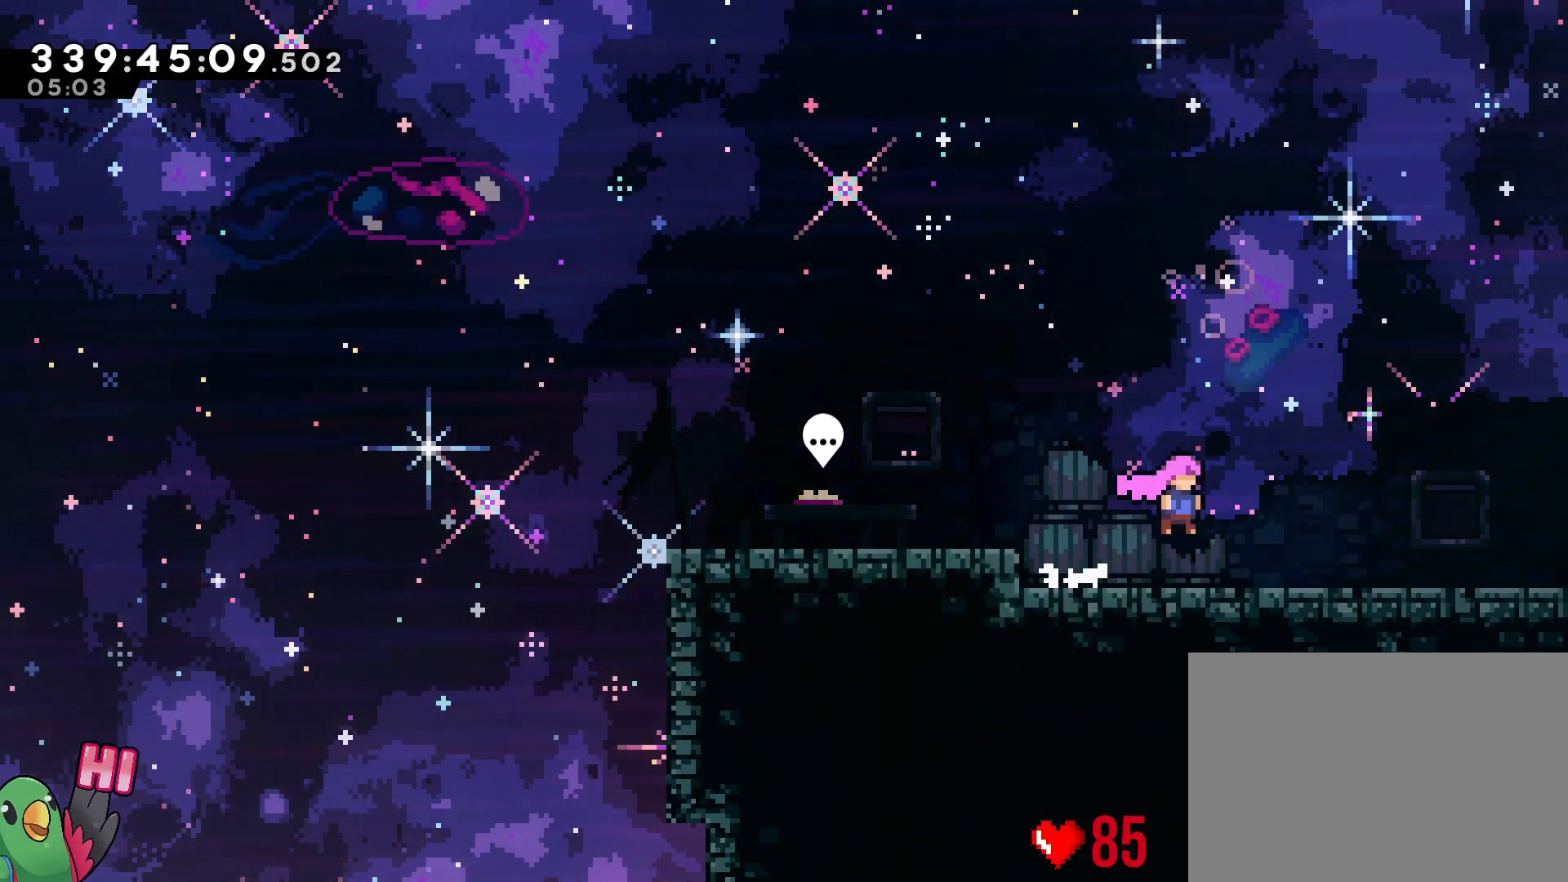
{"buttons": [], "left_stick": "right", "right_stick": "center", "events": [[217, "B", "down"], [284, "B", "up"]]}
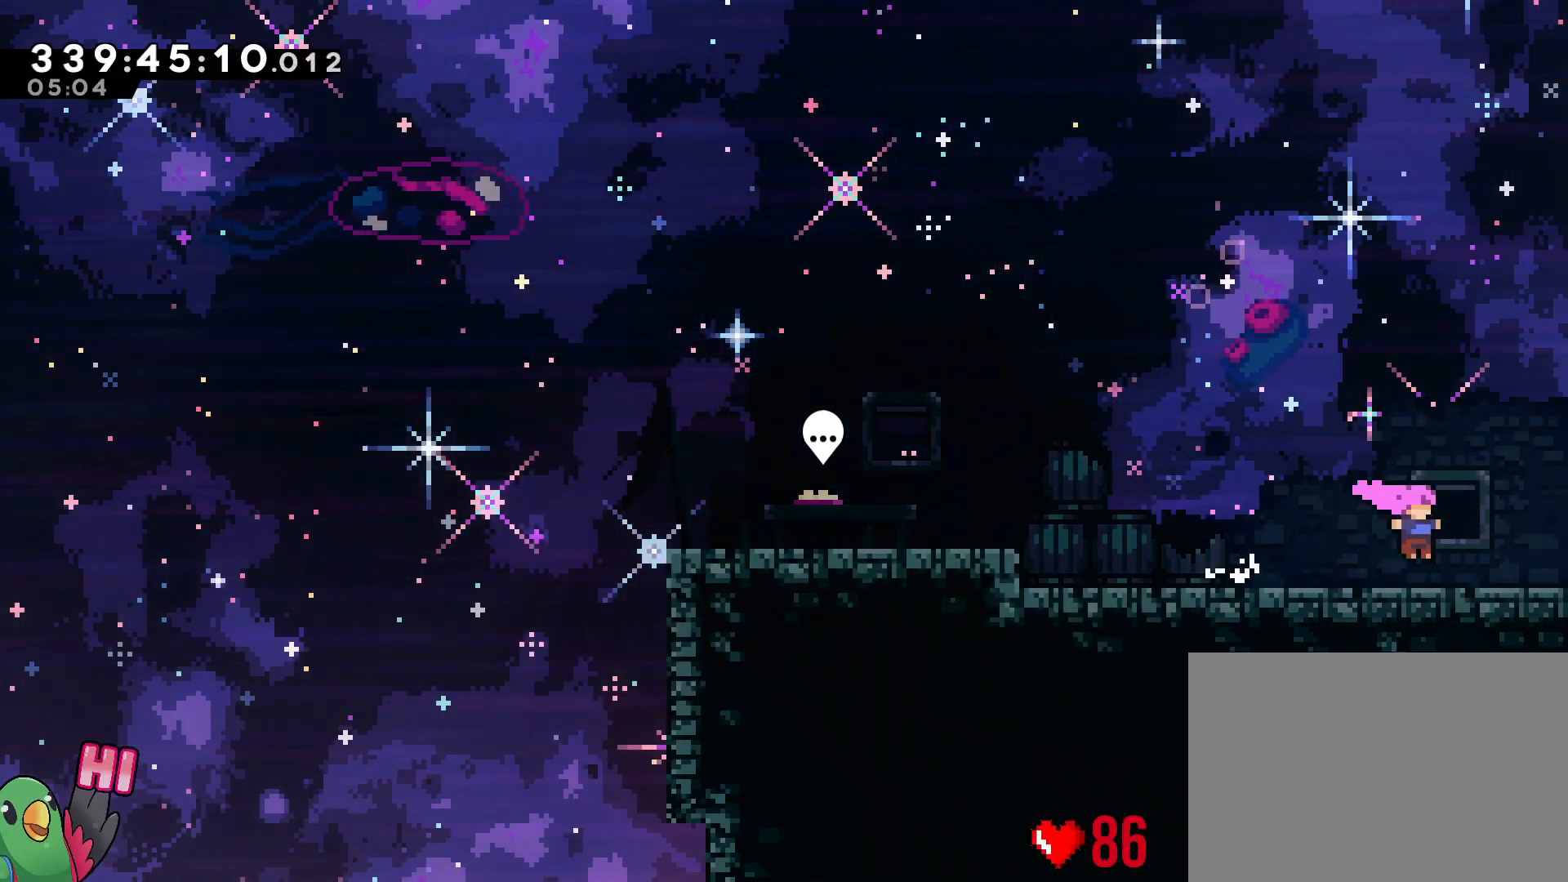
{"buttons": ["R1"], "left_stick": "right", "right_stick": "center", "events": [[133, "R1", "down"]]}
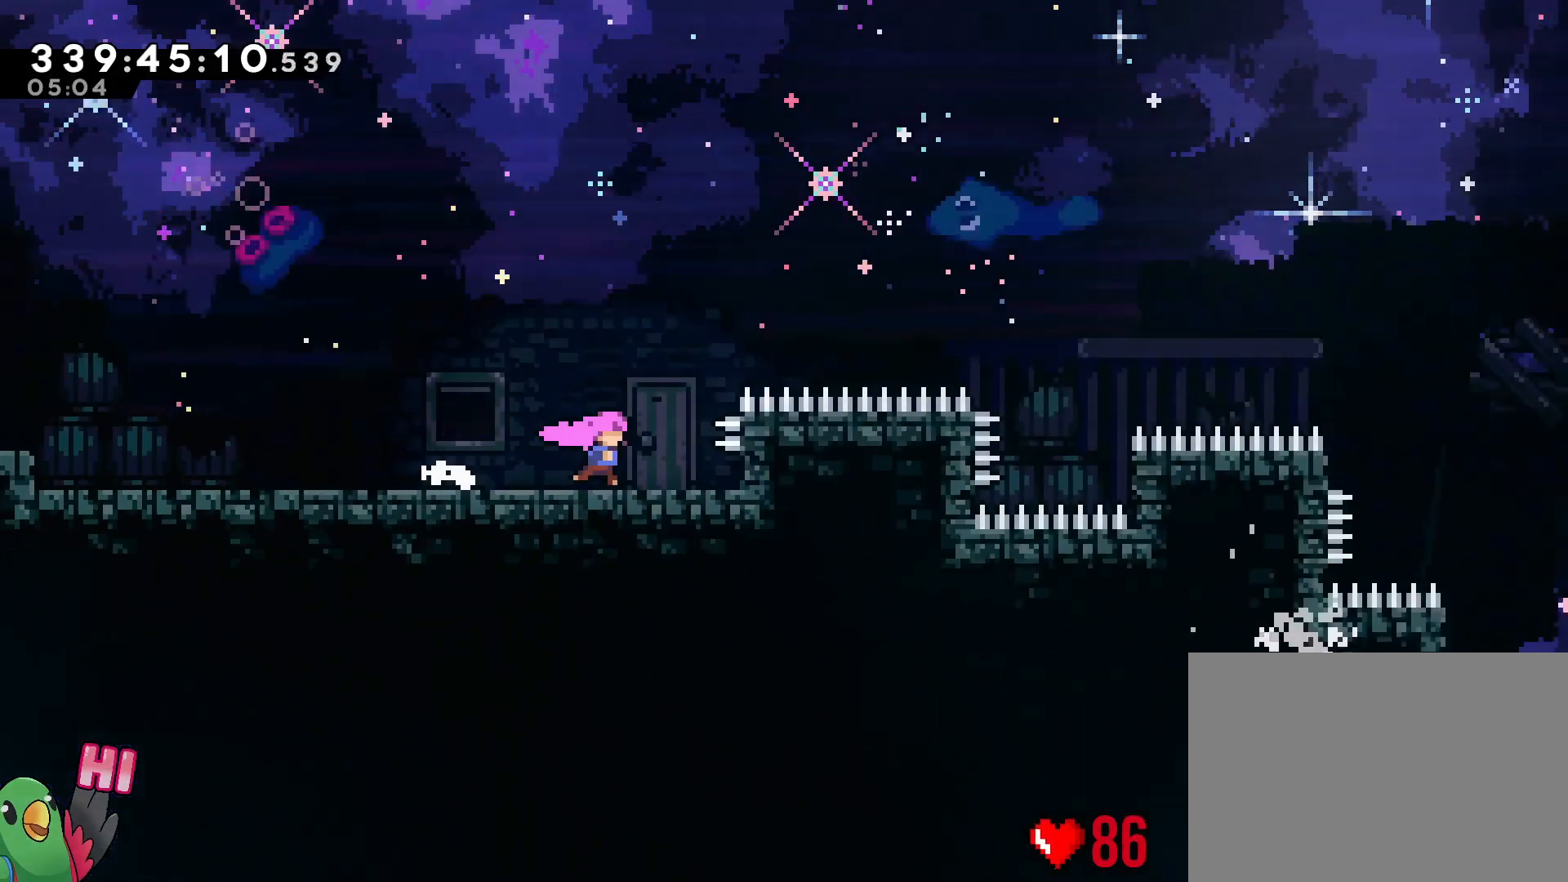
{"buttons": ["R1"], "left_stick": "center", "right_stick": "center", "events": [[484, "left_stick", "center"]]}
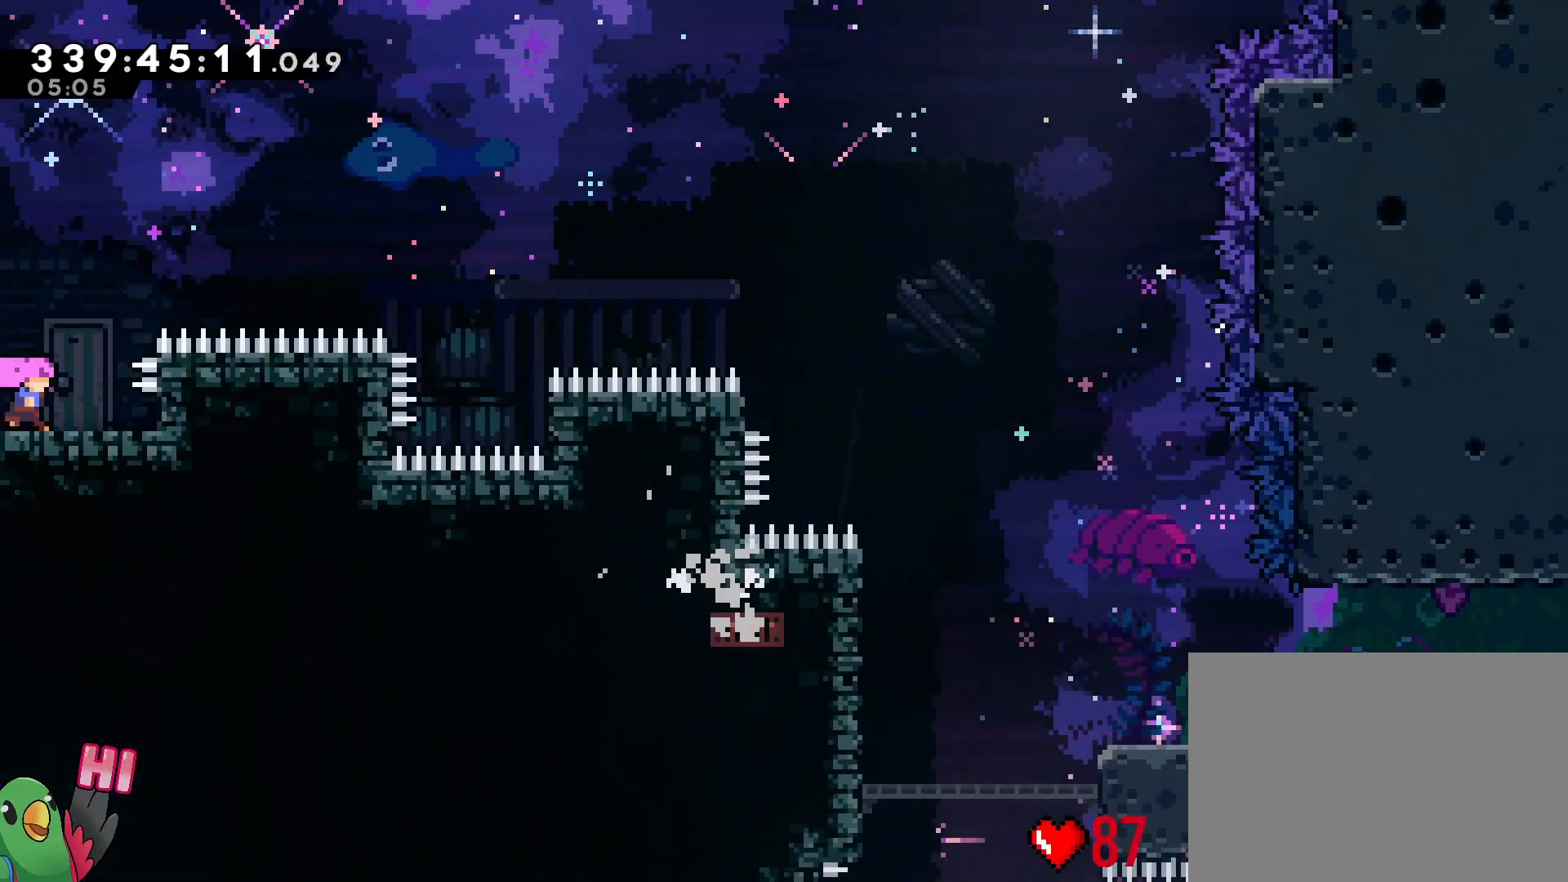
{"buttons": ["B", "R1"], "left_stick": "up-right", "right_stick": "center", "events": [[267, "B", "down"], [267, "left_stick", "right"], [317, "left_stick", "up-right"]]}
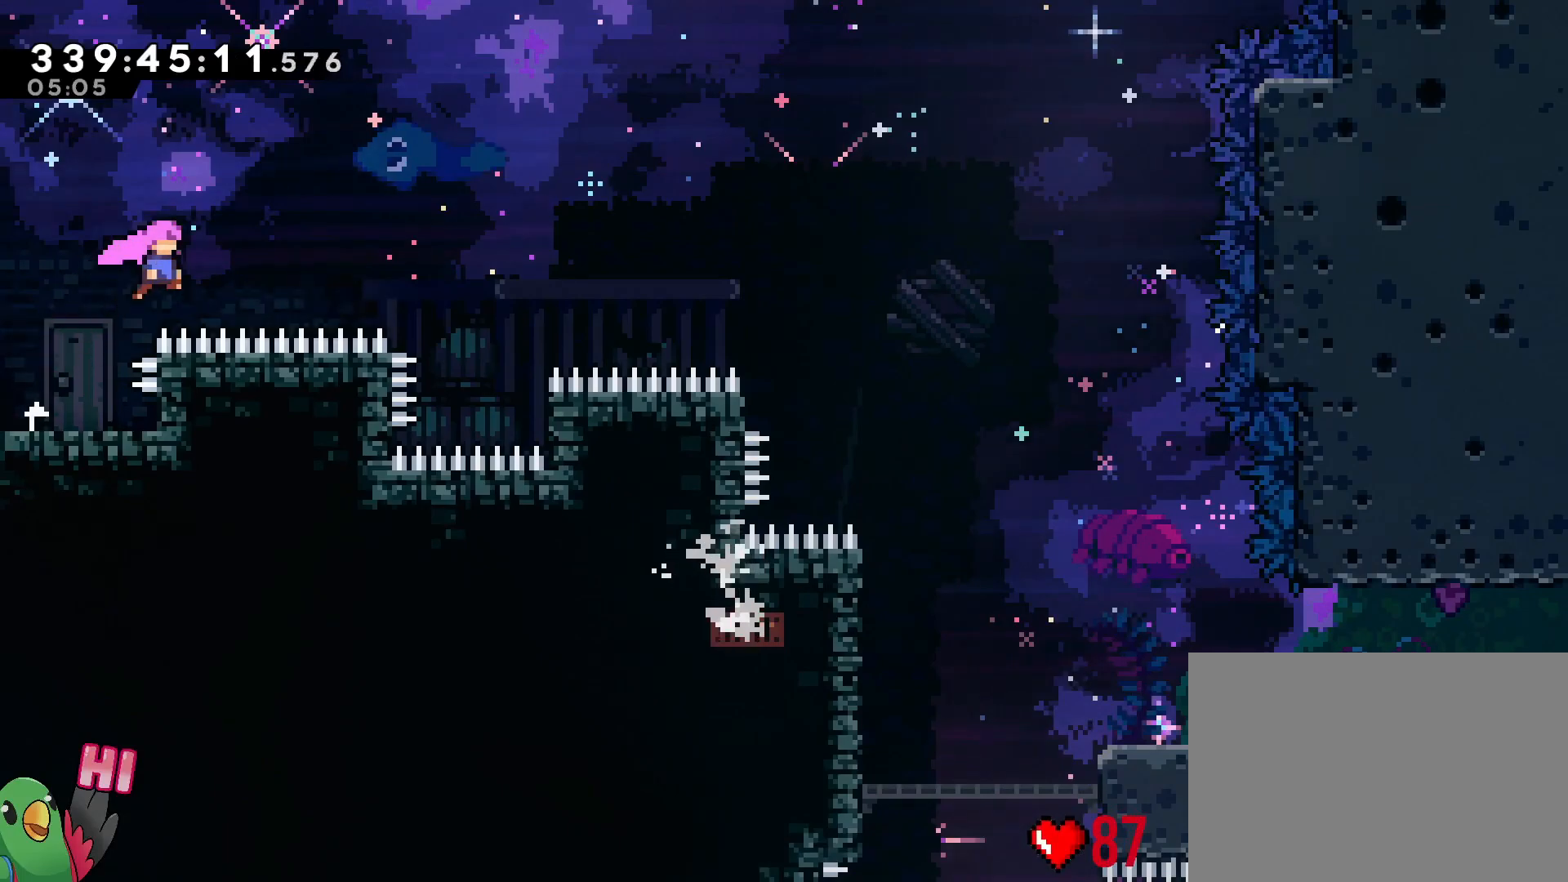
{"buttons": ["B", "R1"], "left_stick": "up-right", "right_stick": "center", "events": [[84, "Y", "down"], [234, "Y", "up"]]}
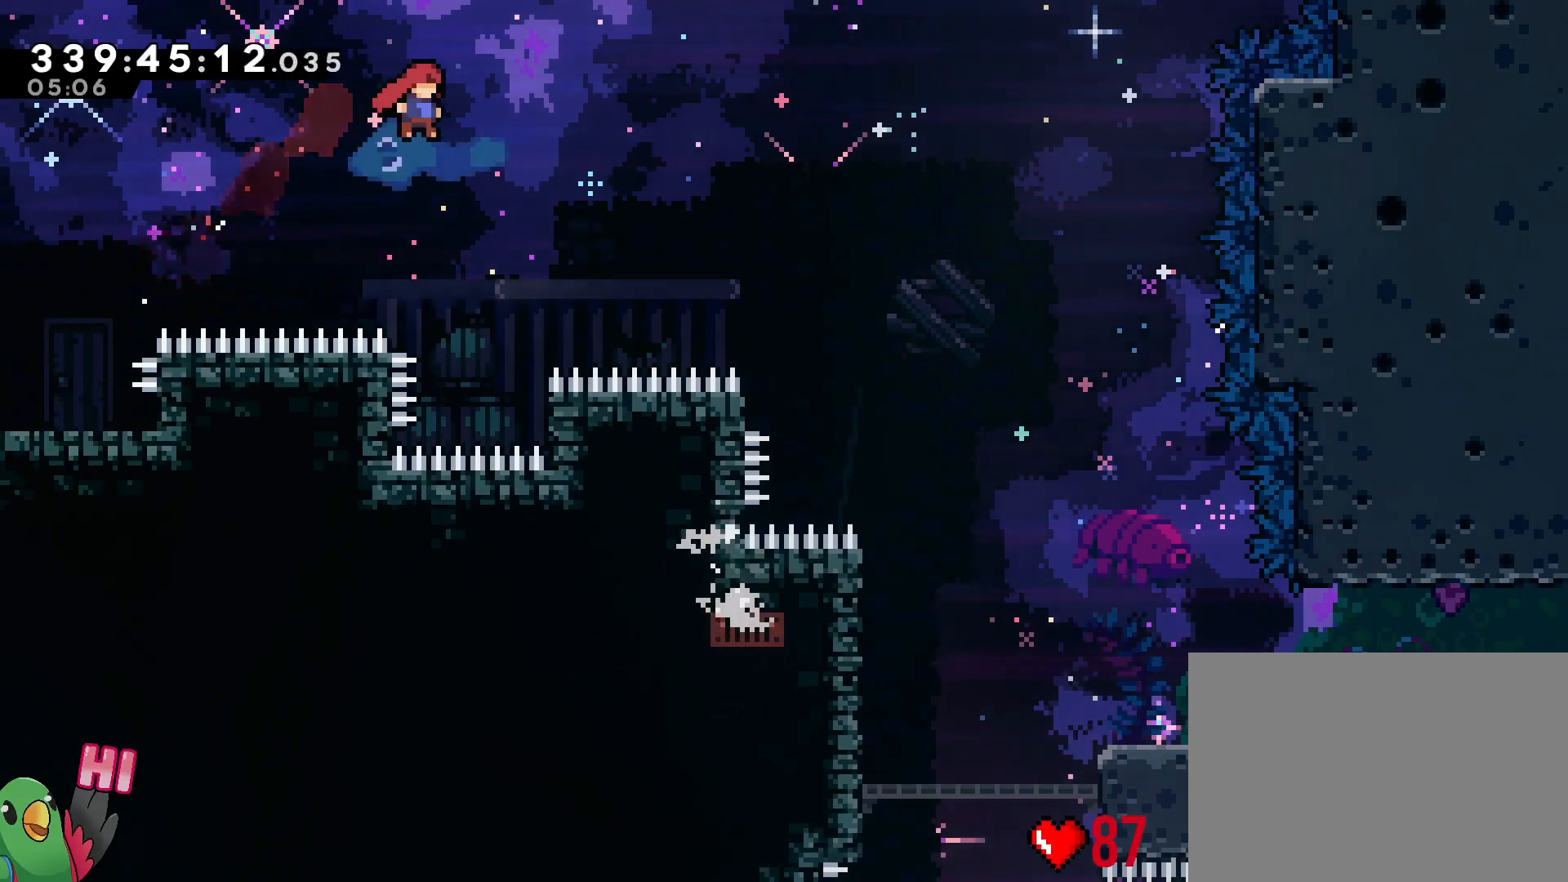
{"buttons": ["B", "R1"], "left_stick": "up-right", "right_stick": "center", "events": [[317, "Y", "down"], [467, "Y", "up"]]}
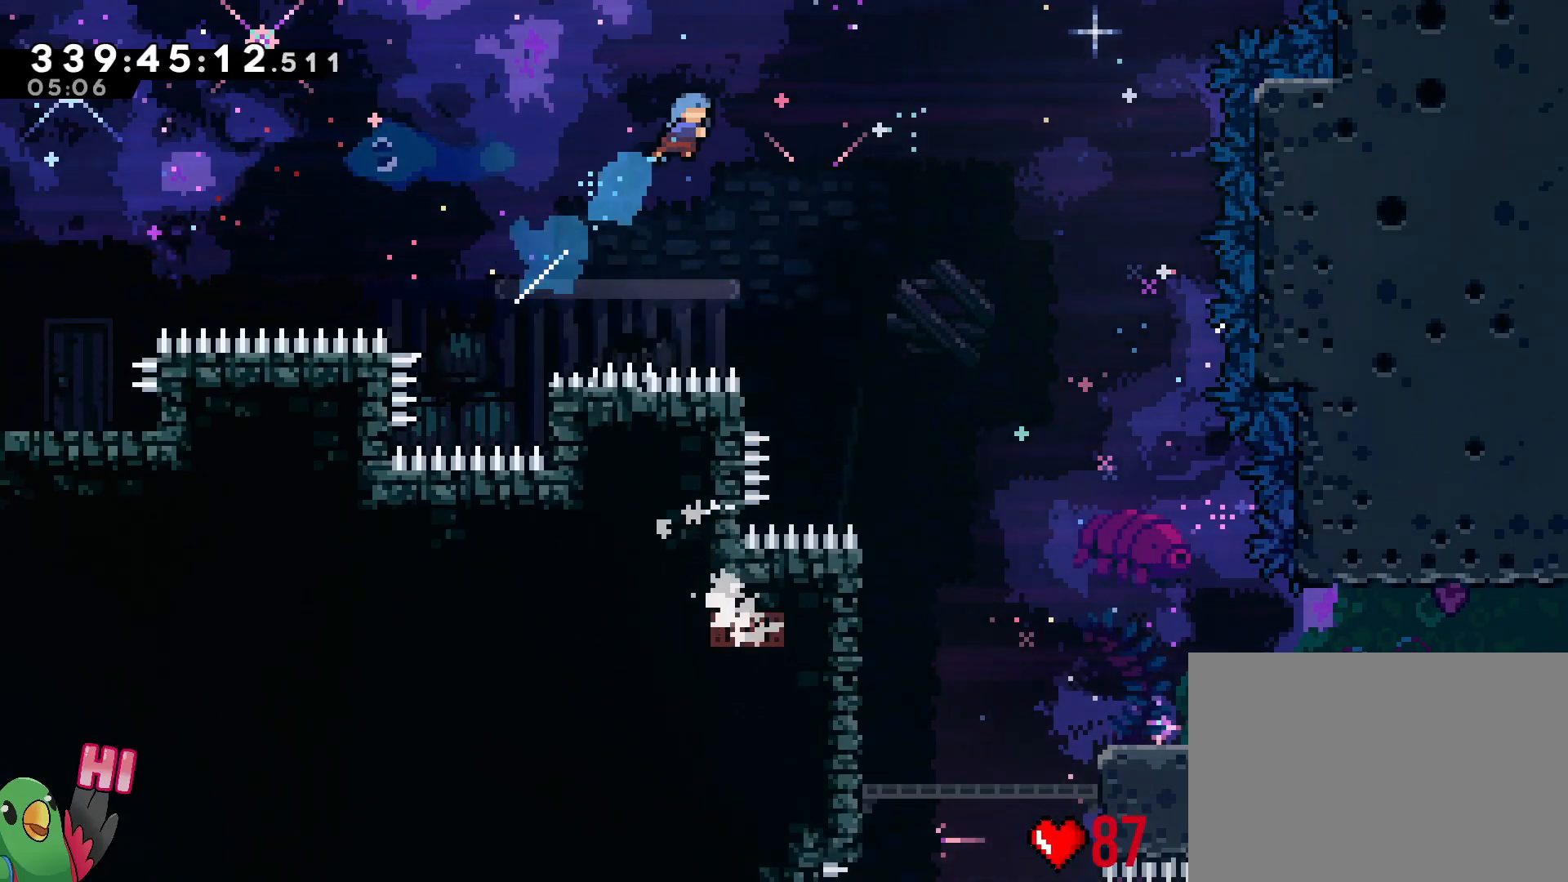
{"buttons": ["B", "R1"], "left_stick": "right", "right_stick": "center", "events": [[50, "left_stick", "right"]]}
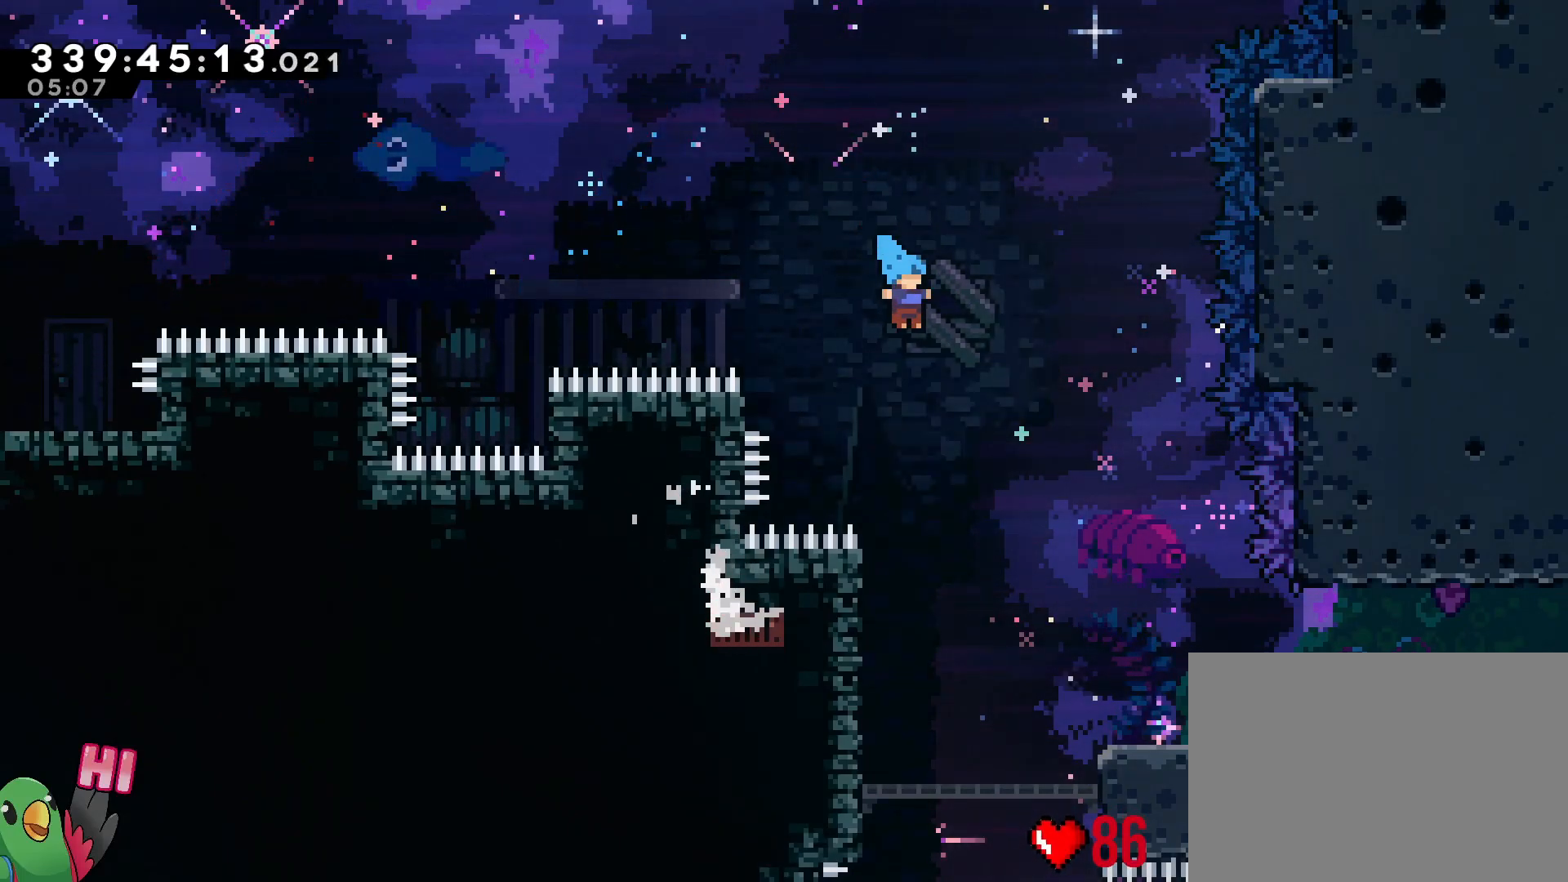
{"buttons": ["R1"], "left_stick": "right", "right_stick": "center", "events": [[183, "B", "up"]]}
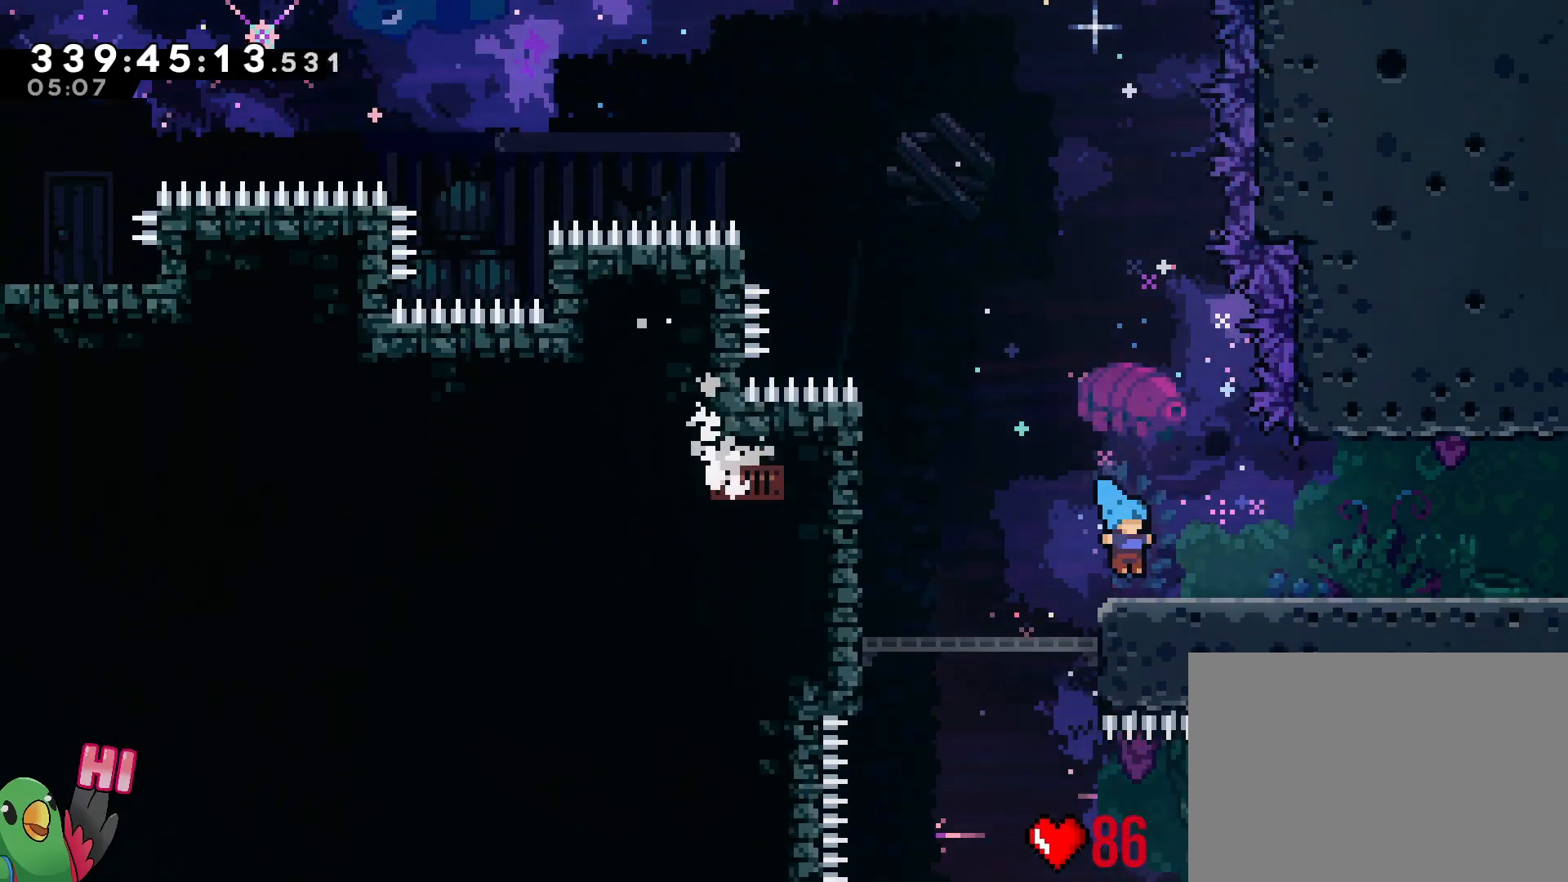
{"buttons": ["R1"], "left_stick": "right", "right_stick": "center", "events": [[50, "DPAD_RIGHT", "down"], [100, "DPAD_RIGHT", "up"], [334, "B", "down"], [384, "B", "up"]]}